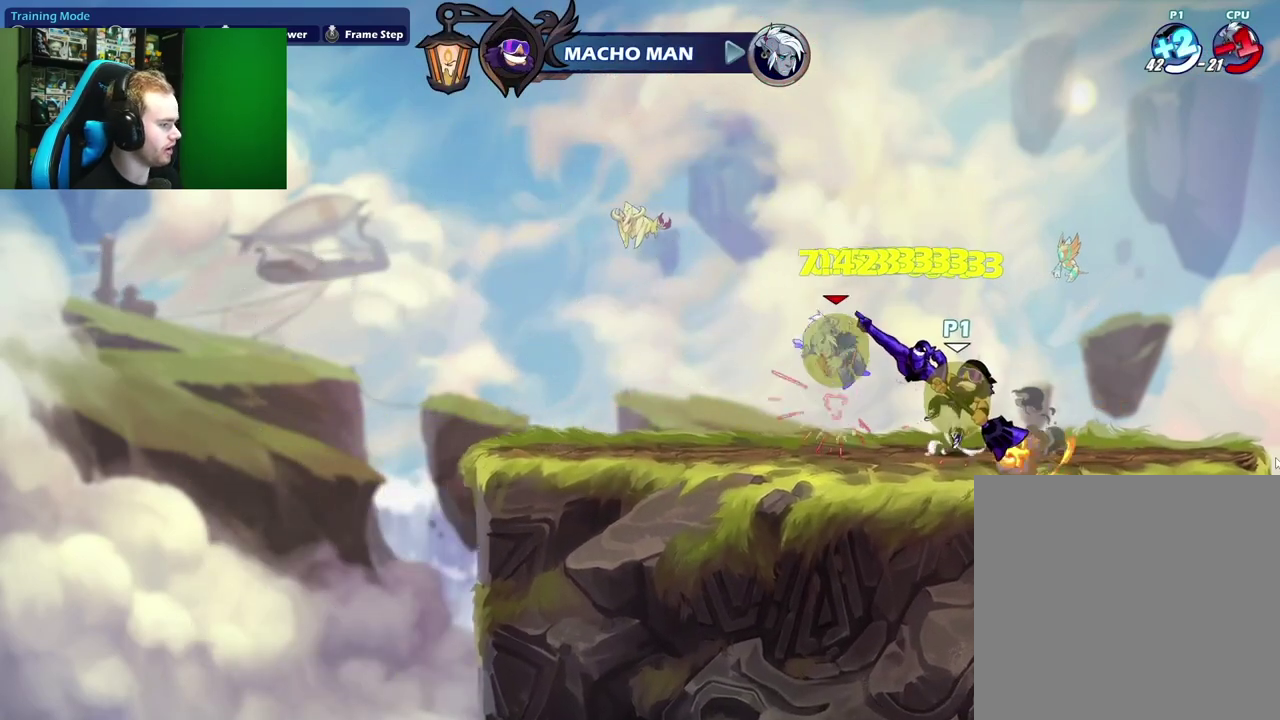
Gameplay with a controller (Xbox layout); each line is a JSON object with the inputs held at the frame after it (dt_ms = milliseconds from this image to that frame). "events" lists button and stick changes between this image and that frame as [ms after this image, input, new state], when the widget could be followed in between.
{"dt_ms": 400, "buttons": [], "left_stick": "right", "right_stick": "center", "events": [[200, "left_stick", "left"], [383, "left_stick", "right"]]}
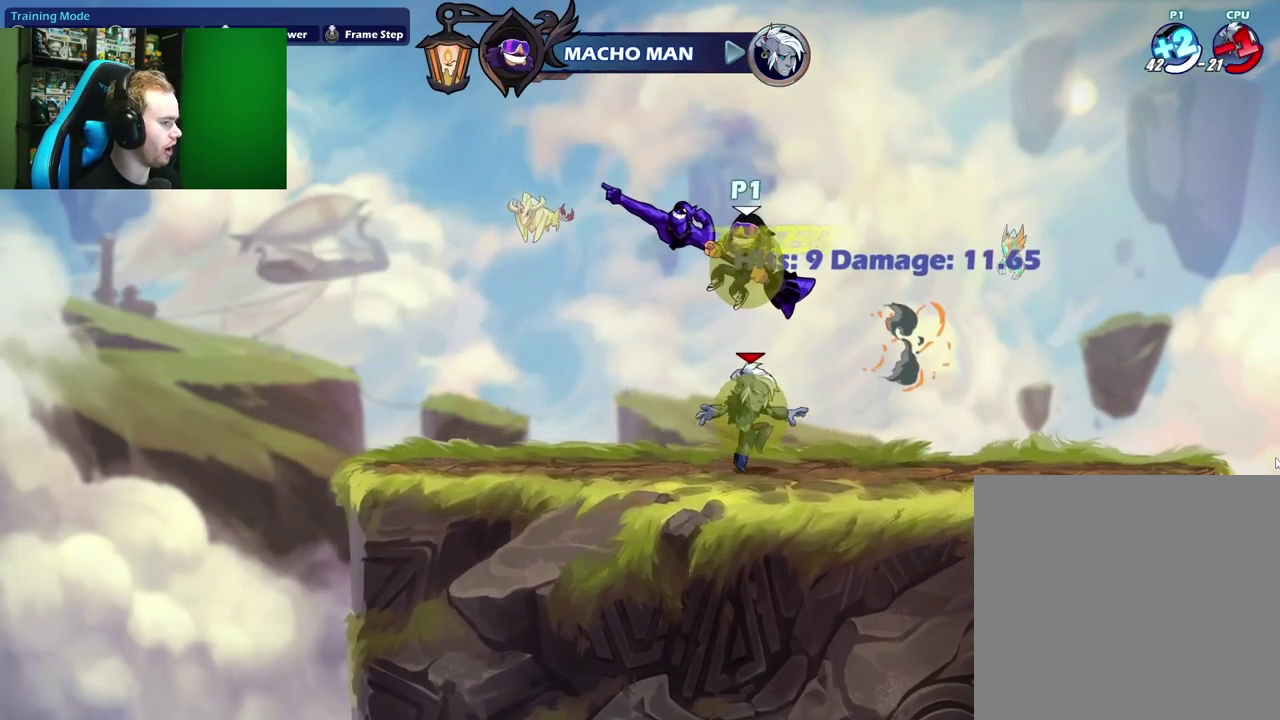
{"dt_ms": 700, "buttons": ["X"], "left_stick": "left", "right_stick": "center", "events": [[67, "left_stick", "down-right"], [267, "left_stick", "right"], [550, "left_stick", "left"], [583, "X", "down"]]}
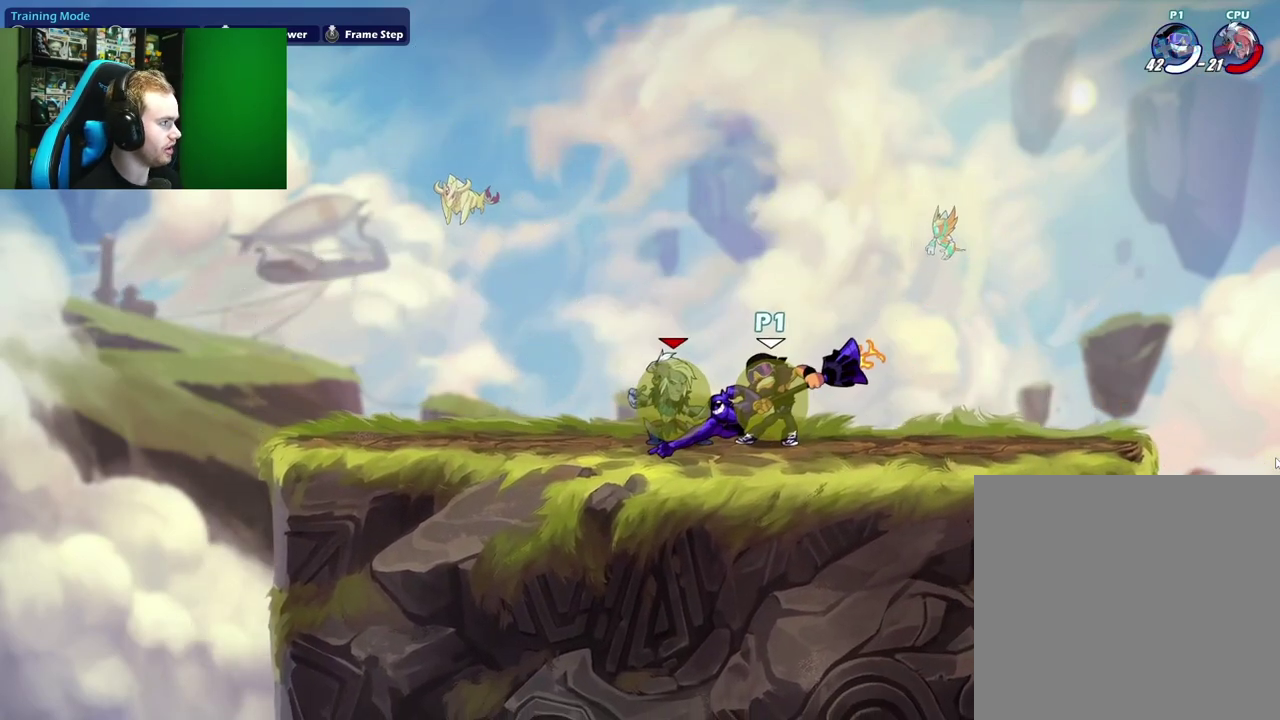
{"dt_ms": 400, "buttons": [], "left_stick": "center", "right_stick": "center", "events": [[50, "left_stick", "center"], [67, "X", "up"], [283, "B", "down"], [333, "B", "up"]]}
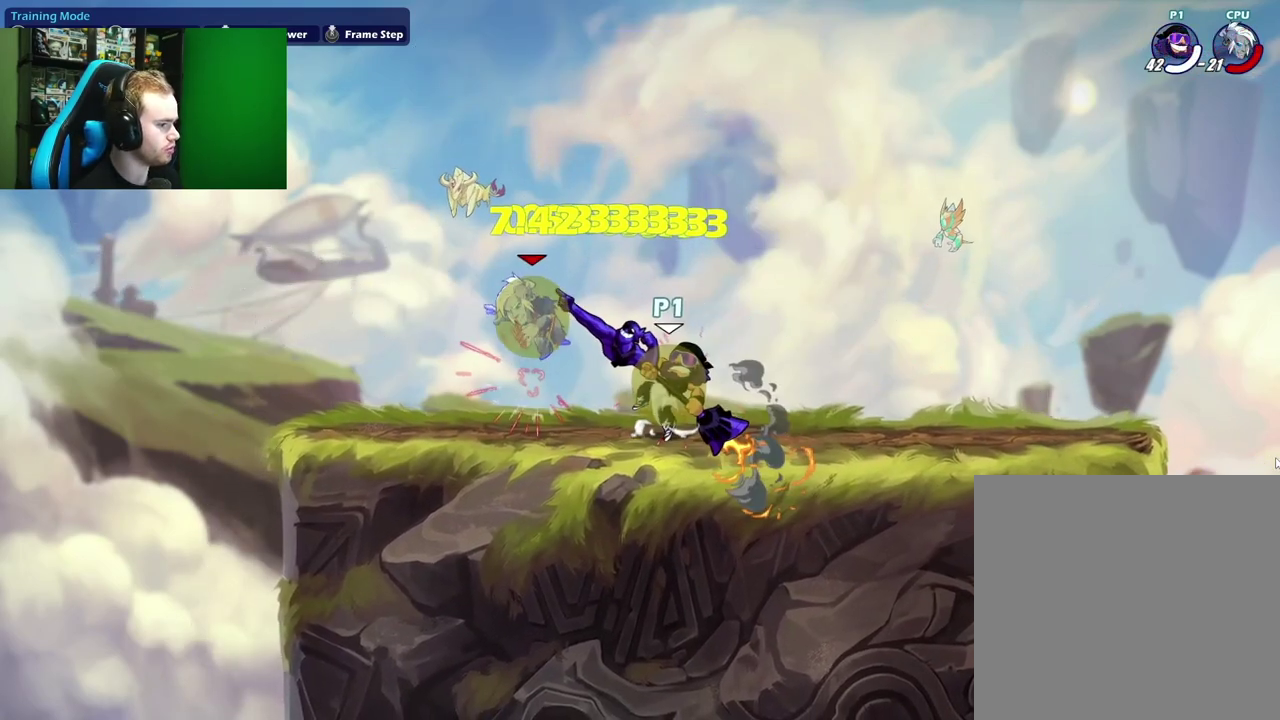
{"dt_ms": 300, "buttons": [], "left_stick": "right", "right_stick": "center", "events": [[150, "left_stick", "right"]]}
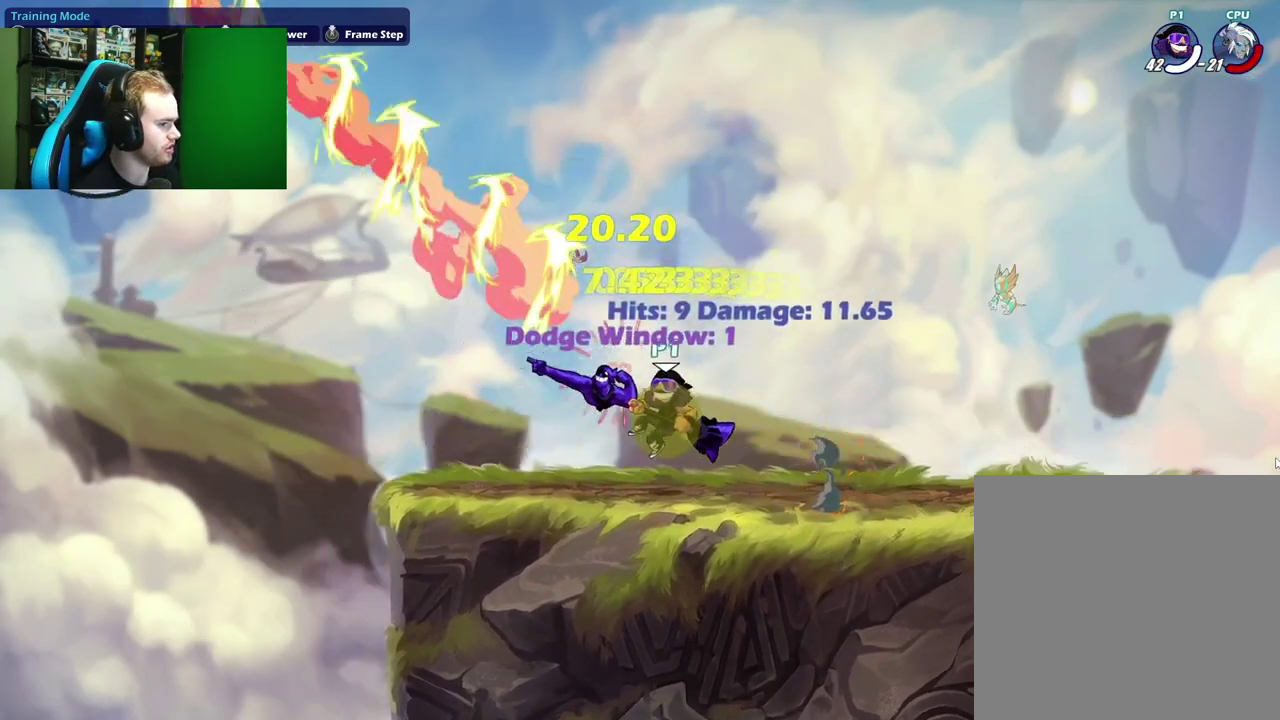
{"dt_ms": 600, "buttons": [], "left_stick": "down-right", "right_stick": "center", "events": [[167, "L1", "down"], [267, "A", "down"], [333, "L1", "up"], [333, "left_stick", "down-right"], [383, "left_stick", "down"], [417, "A", "up"], [483, "left_stick", "down-right"]]}
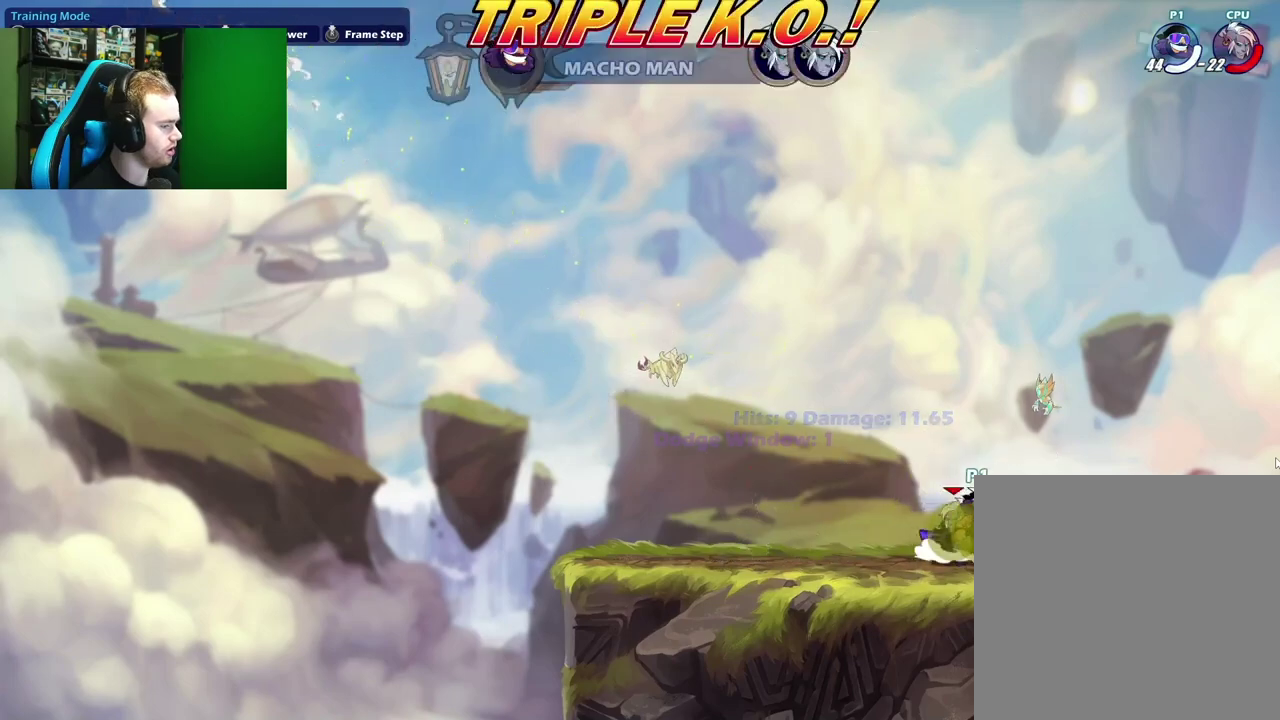
{"dt_ms": 700, "buttons": [], "left_stick": "center", "right_stick": "center", "events": [[100, "left_stick", "left"], [150, "X", "down"], [300, "X", "up"], [350, "left_stick", "center"]]}
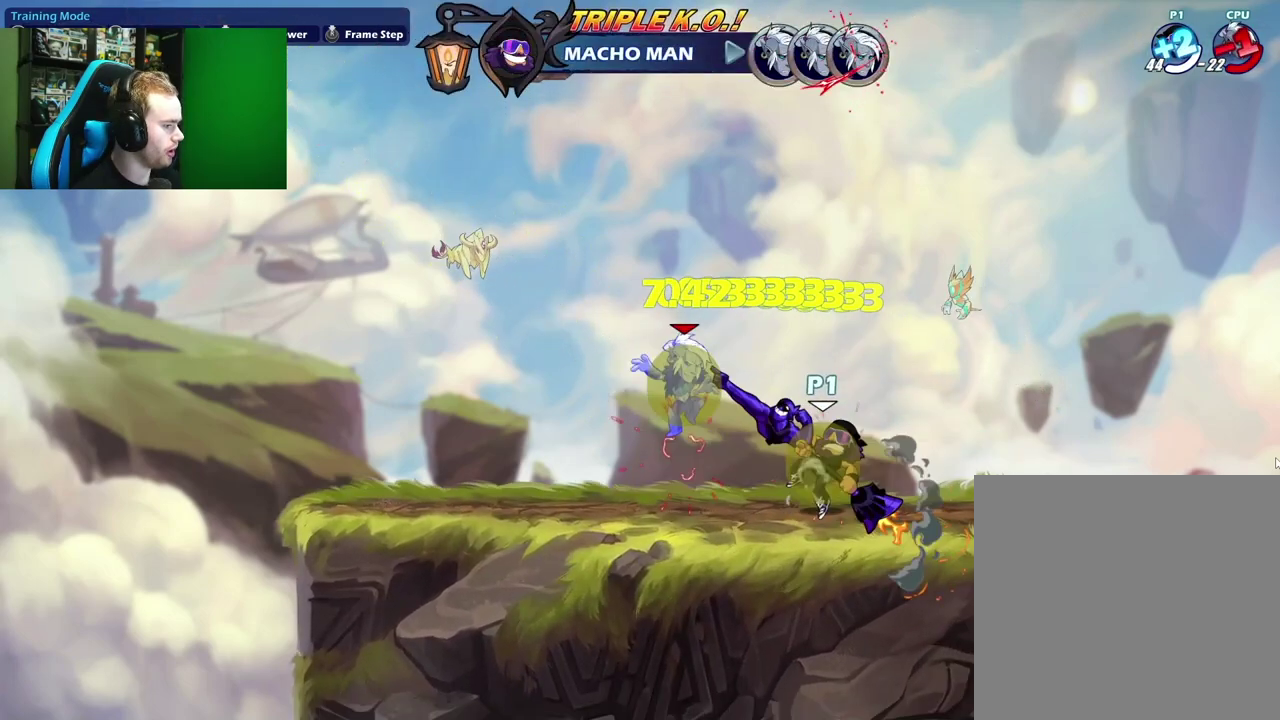
{"dt_ms": 400, "buttons": [], "left_stick": "right", "right_stick": "center", "events": [[183, "left_stick", "right"]]}
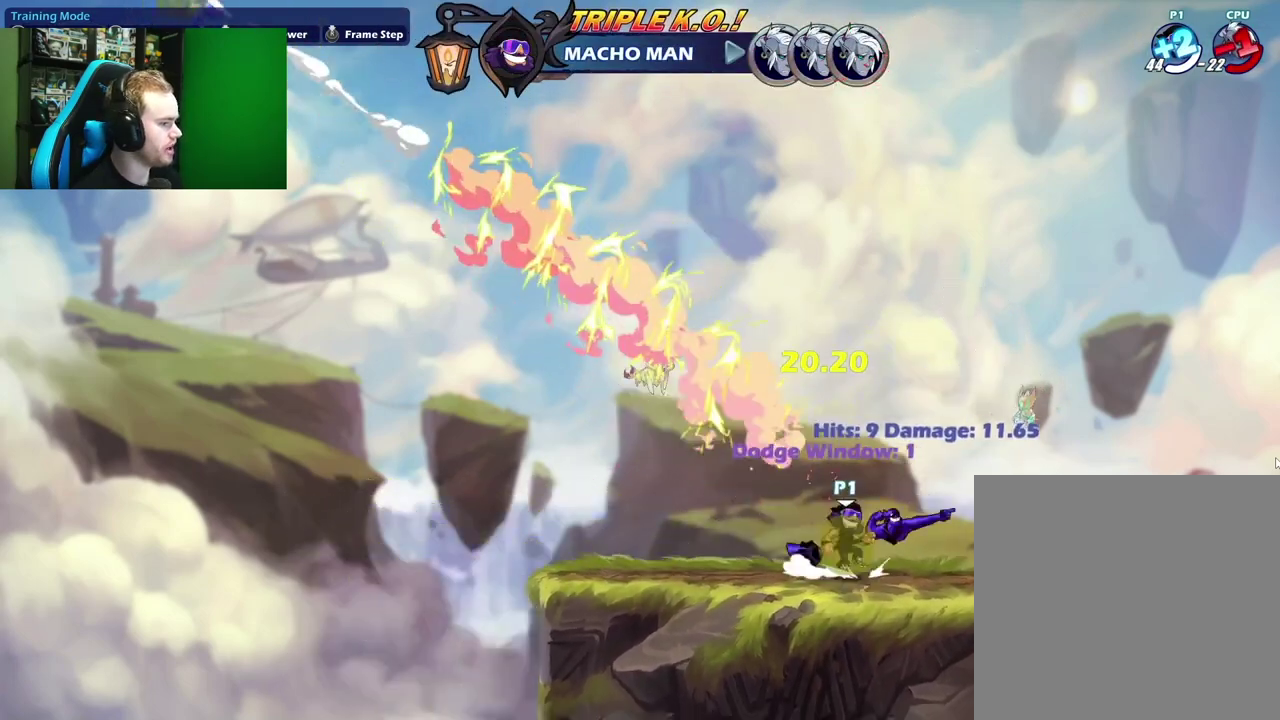
{"dt_ms": 300, "buttons": [], "left_stick": "down-left", "right_stick": "center", "events": [[33, "L1", "down"], [100, "A", "down"], [183, "L1", "up"], [217, "left_stick", "down"], [300, "A", "up"], [300, "left_stick", "down-left"]]}
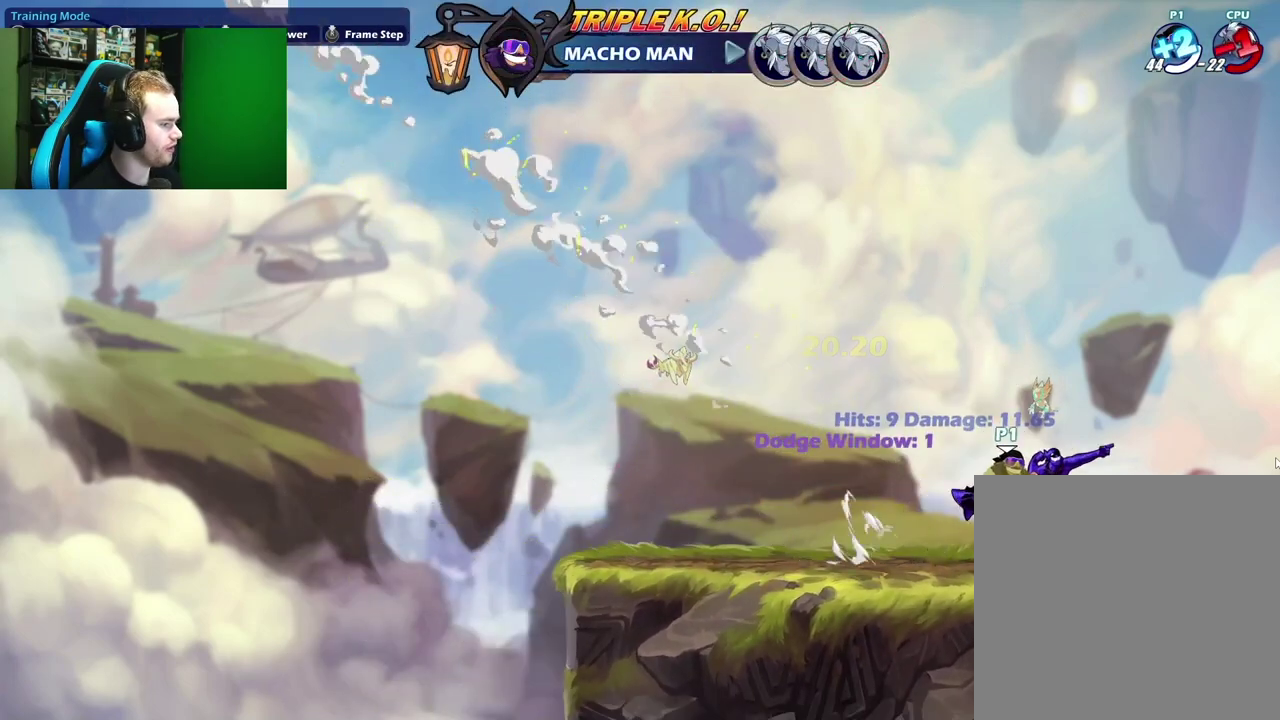
{"dt_ms": 700, "buttons": ["A", "X"], "left_stick": "left", "right_stick": "center", "events": [[117, "left_stick", "left"], [267, "X", "down"], [433, "X", "up"], [617, "A", "down"], [633, "X", "down"]]}
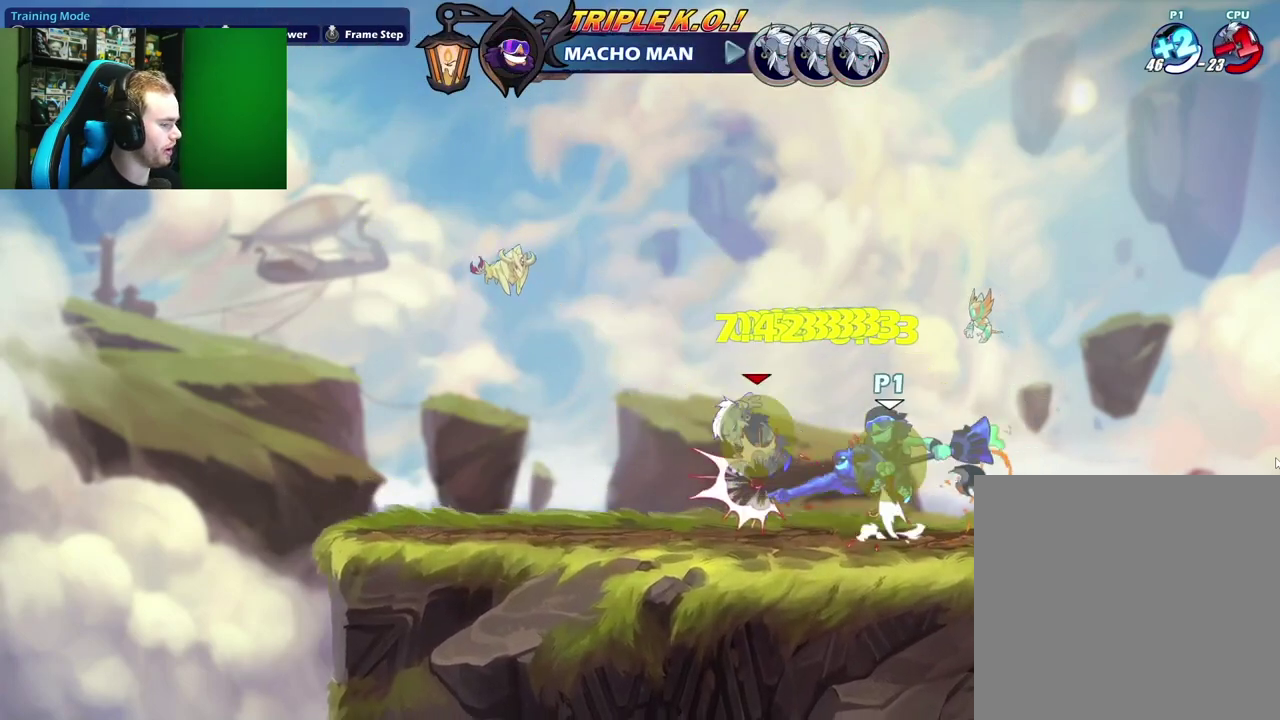
{"dt_ms": 600, "buttons": [], "left_stick": "right", "right_stick": "center", "events": [[17, "A", "up"], [83, "X", "up"], [150, "left_stick", "center"], [200, "left_stick", "right"]]}
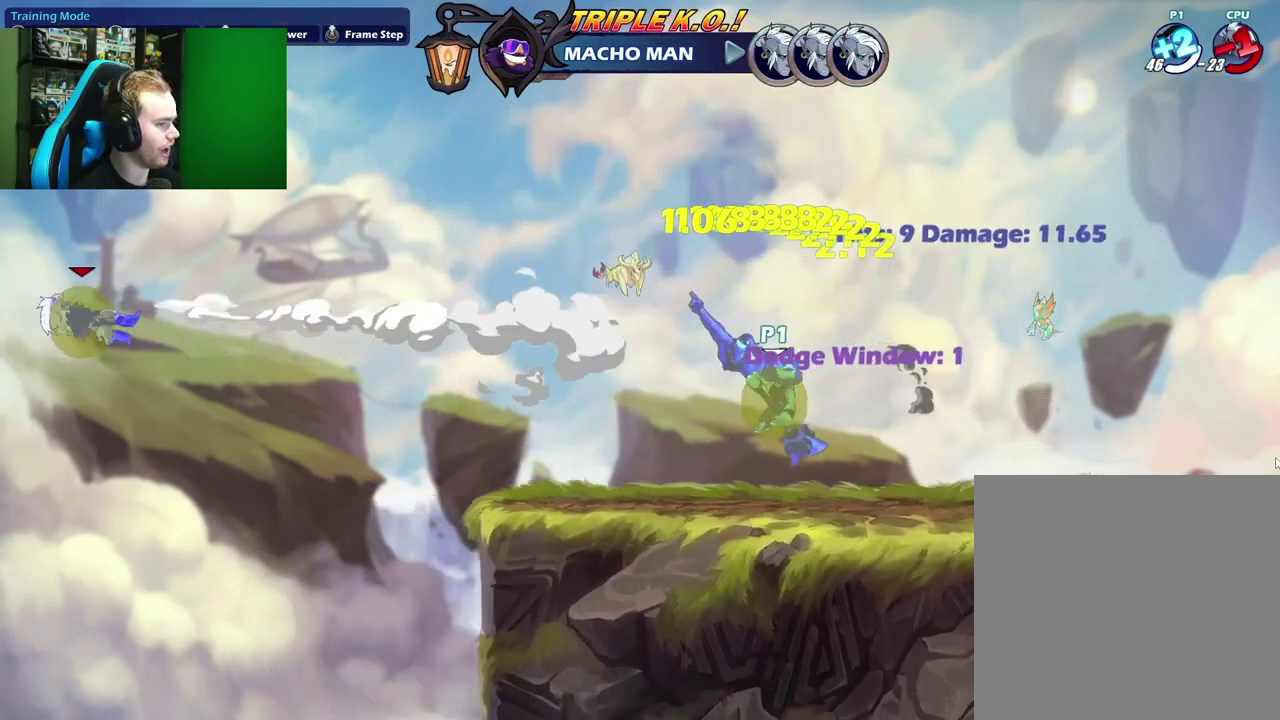
{"dt_ms": 400, "buttons": [], "left_stick": "right", "right_stick": "center", "events": [[17, "left_stick", "down-right"], [333, "left_stick", "right"]]}
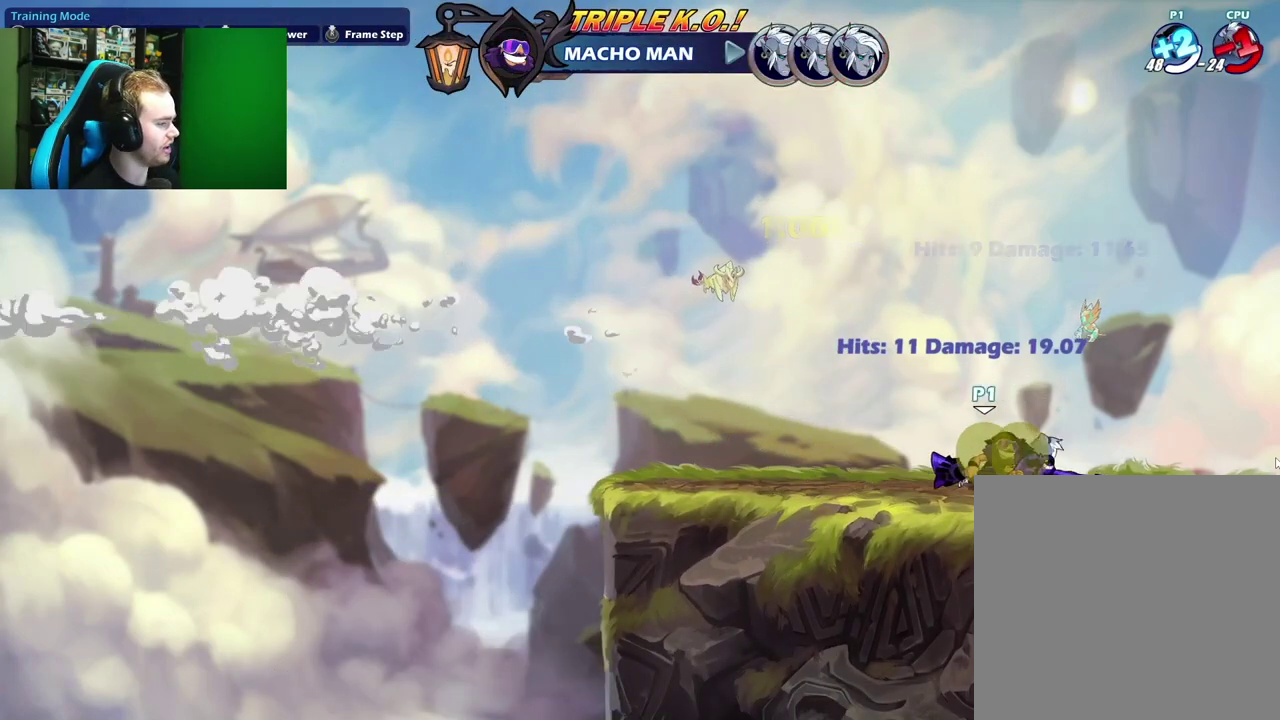
{"dt_ms": 500, "buttons": [], "left_stick": "left", "right_stick": "center", "events": [[367, "left_stick", "left"]]}
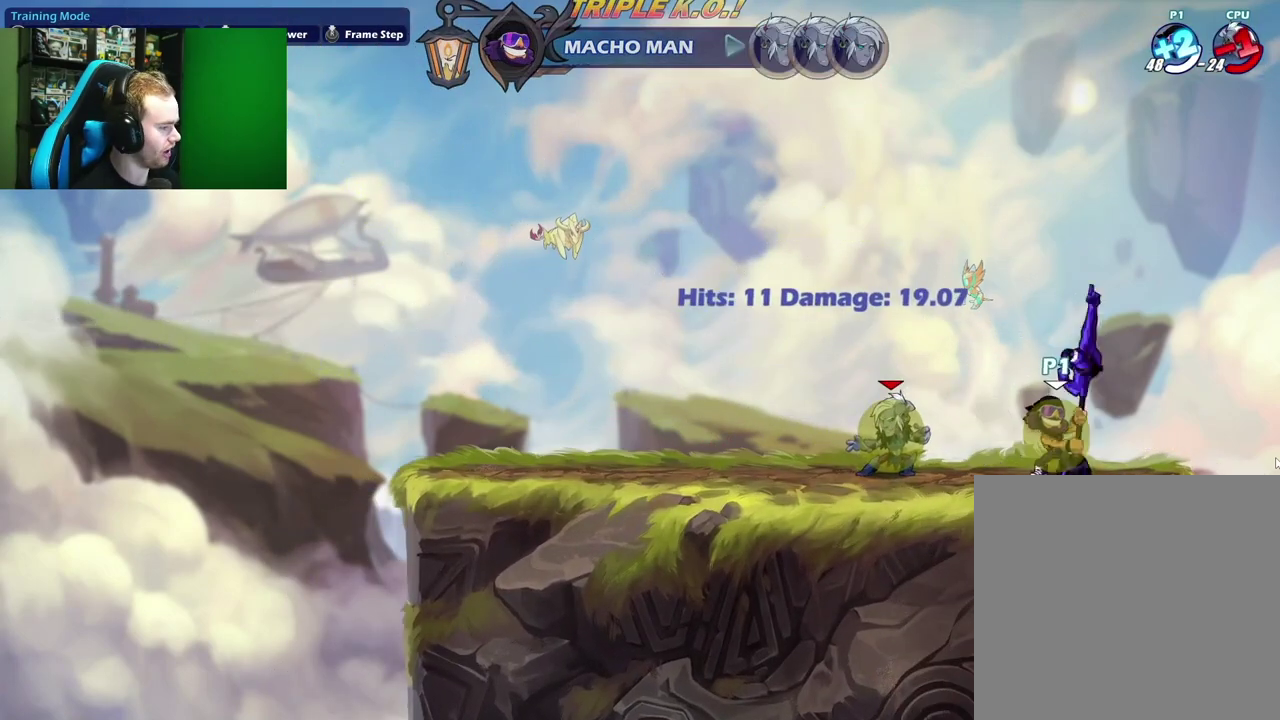
{"dt_ms": 500, "buttons": [], "left_stick": "left", "right_stick": "center", "events": [[33, "left_stick", "center"], [133, "left_stick", "right"], [350, "left_stick", "down-left"], [467, "left_stick", "left"]]}
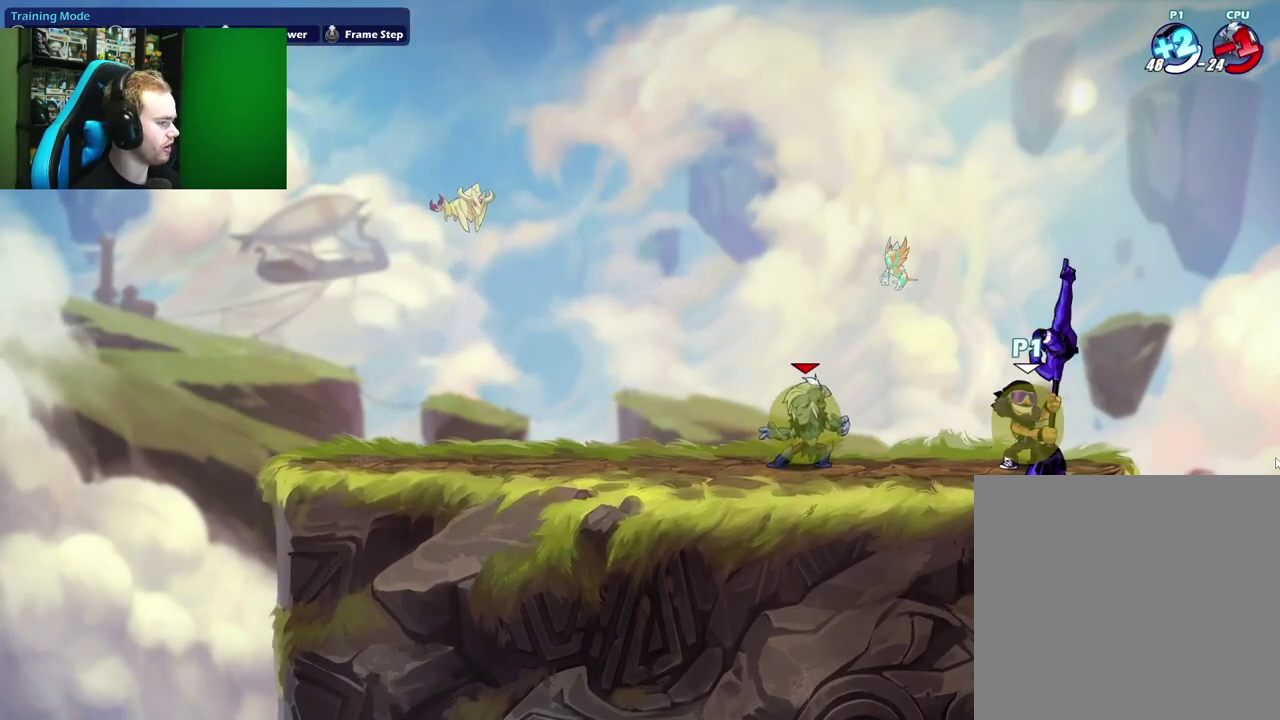
{"dt_ms": 600, "buttons": [], "left_stick": "left", "right_stick": "center", "events": [[33, "left_stick", "center"], [567, "left_stick", "left"]]}
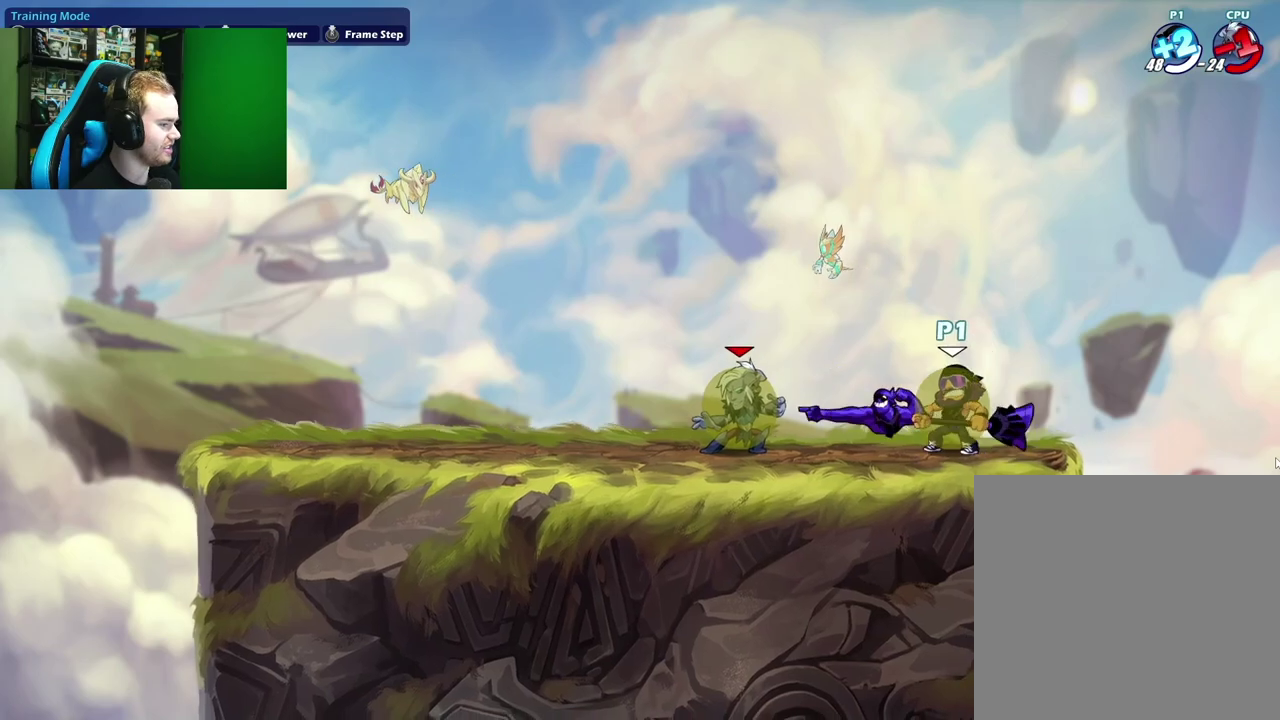
{"dt_ms": 400, "buttons": ["B"], "left_stick": "center", "right_stick": "center", "events": [[17, "X", "down"], [167, "X", "up"], [217, "left_stick", "center"], [400, "B", "down"]]}
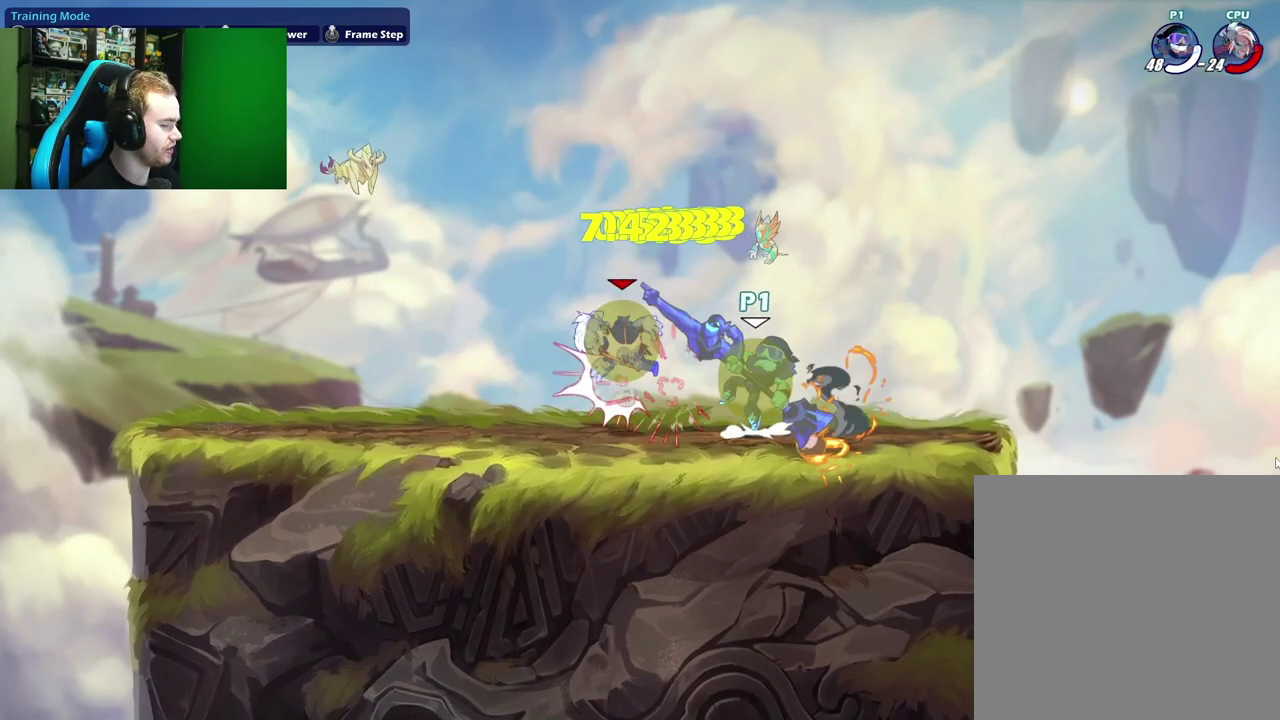
{"dt_ms": 300, "buttons": [], "left_stick": "center", "right_stick": "center", "events": [[50, "B", "up"]]}
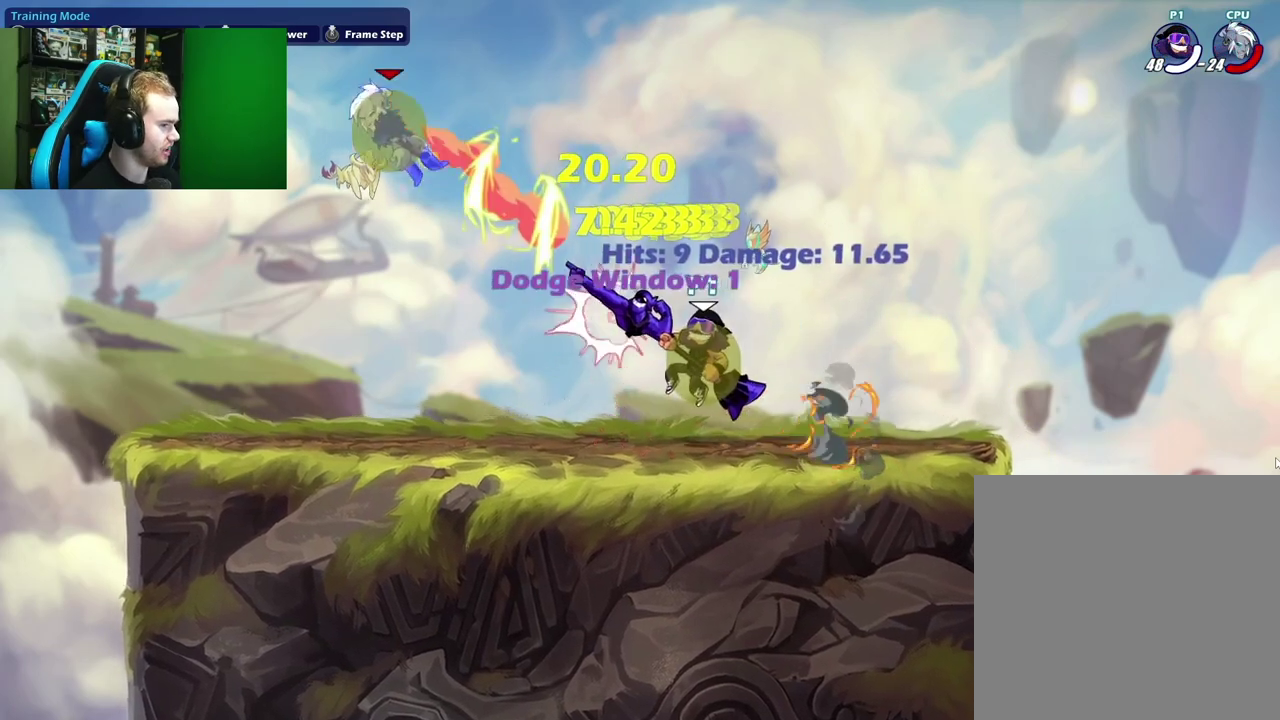
{"dt_ms": 600, "buttons": ["A"], "left_stick": "down", "right_stick": "center", "events": [[217, "left_stick", "right"], [367, "L1", "down"], [450, "A", "down"], [550, "L1", "up"], [550, "left_stick", "down-right"], [600, "left_stick", "down"]]}
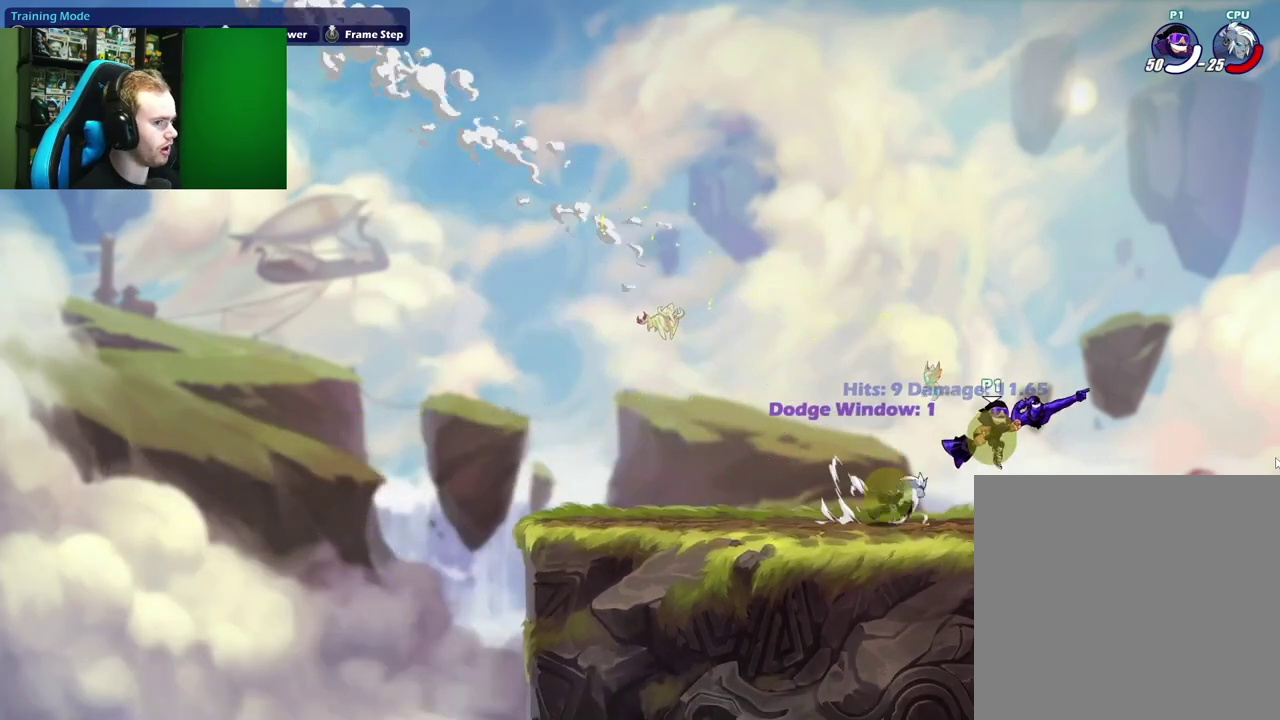
{"dt_ms": 700, "buttons": [], "left_stick": "left", "right_stick": "center", "events": [[17, "A", "up"], [83, "left_stick", "down-left"], [217, "left_stick", "left"], [317, "left_stick", "center"], [500, "left_stick", "left"]]}
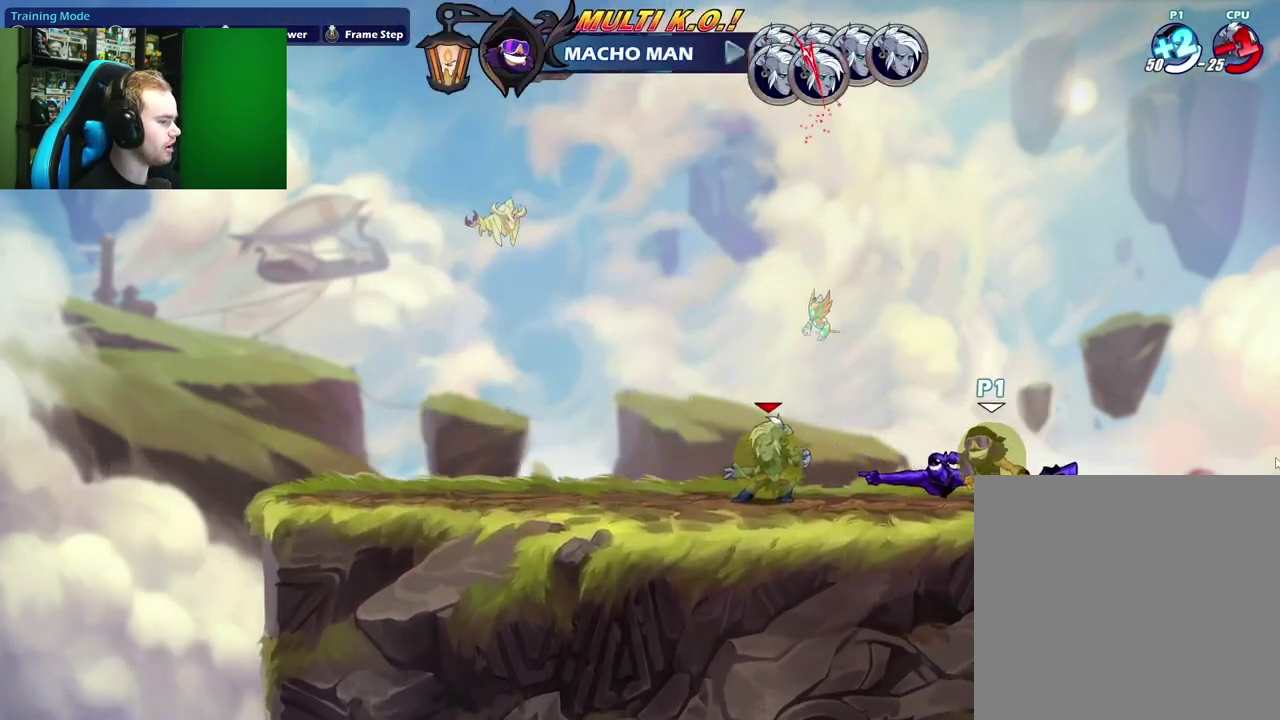
{"dt_ms": 400, "buttons": [], "left_stick": "left", "right_stick": "center", "events": [[67, "left_stick", "center"], [117, "left_stick", "right"], [333, "left_stick", "center"], [383, "left_stick", "left"]]}
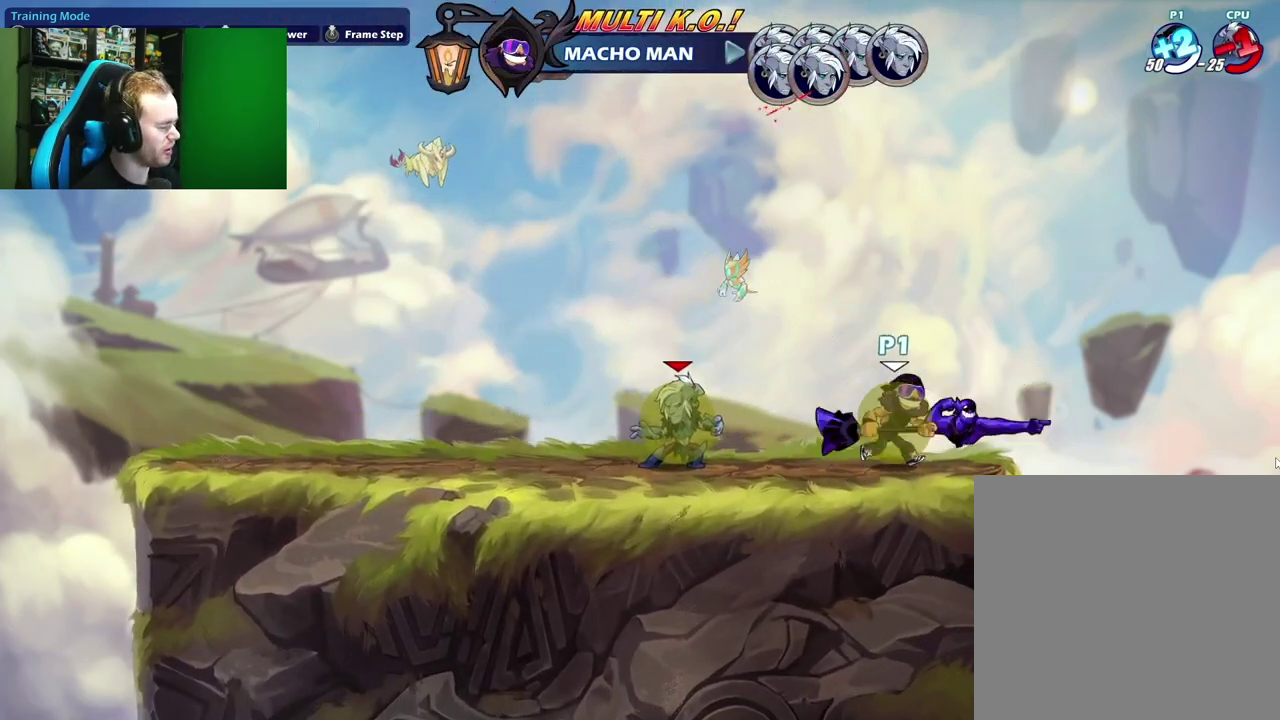
{"dt_ms": 500, "buttons": [], "left_stick": "left", "right_stick": "center", "events": [[167, "left_stick", "right"], [433, "left_stick", "left"]]}
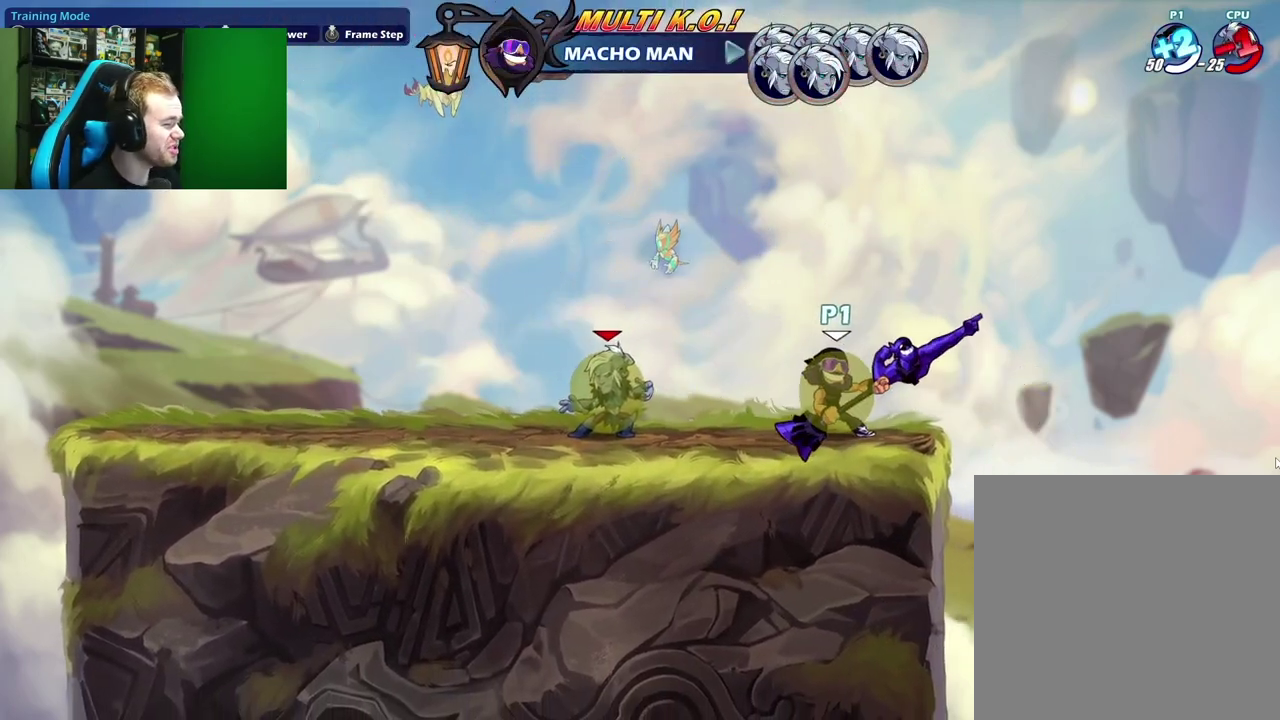
{"dt_ms": 500, "buttons": [], "left_stick": "left", "right_stick": "center", "events": [[100, "left_stick", "center"], [167, "left_stick", "right"], [400, "left_stick", "left"]]}
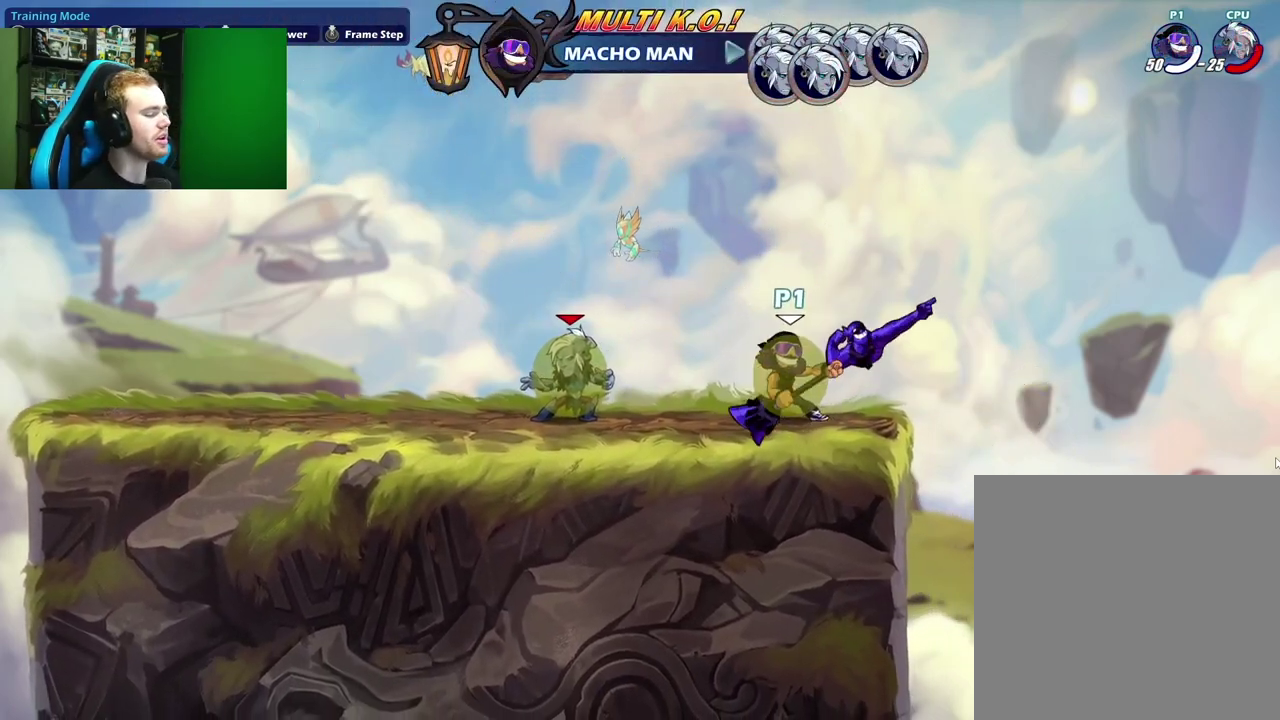
{"dt_ms": 500, "buttons": ["X"], "left_stick": "left", "right_stick": "center", "events": [[100, "left_stick", "right"], [283, "left_stick", "down-left"], [383, "X", "down"], [400, "left_stick", "left"]]}
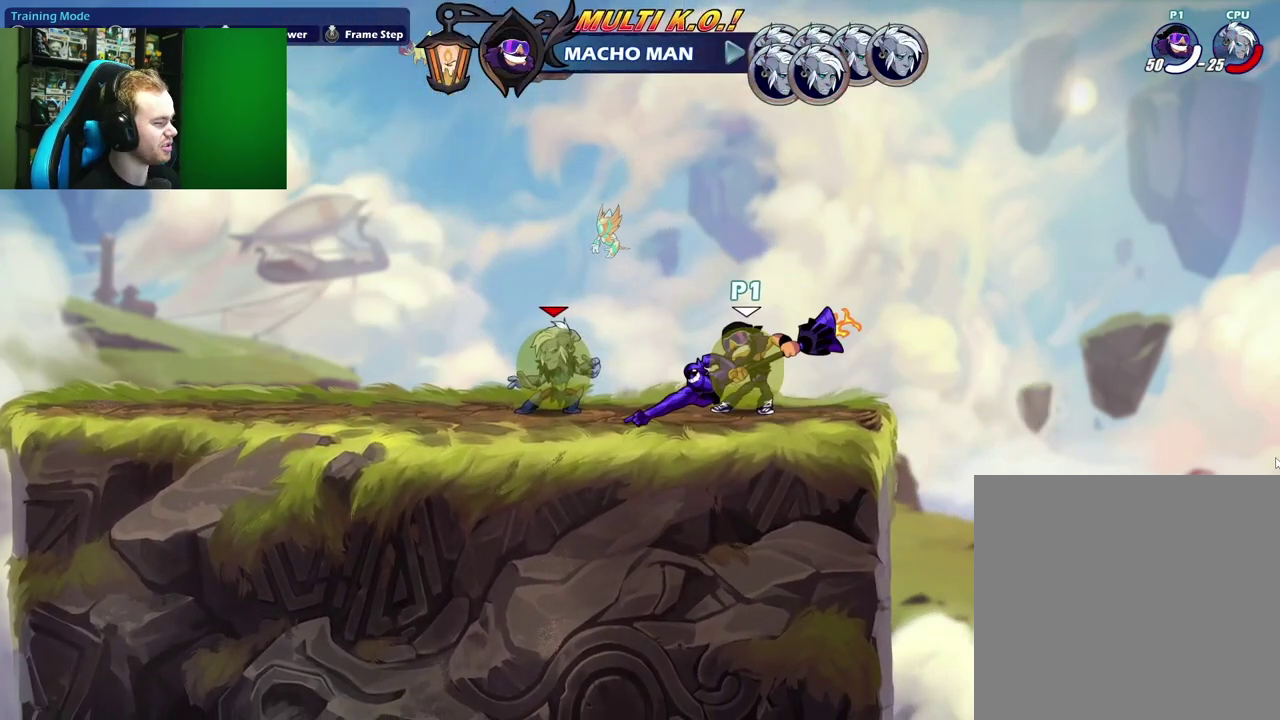
{"dt_ms": 300, "buttons": ["A", "X"], "left_stick": "left", "right_stick": "center", "events": [[17, "X", "up"], [250, "A", "down"], [250, "X", "down"]]}
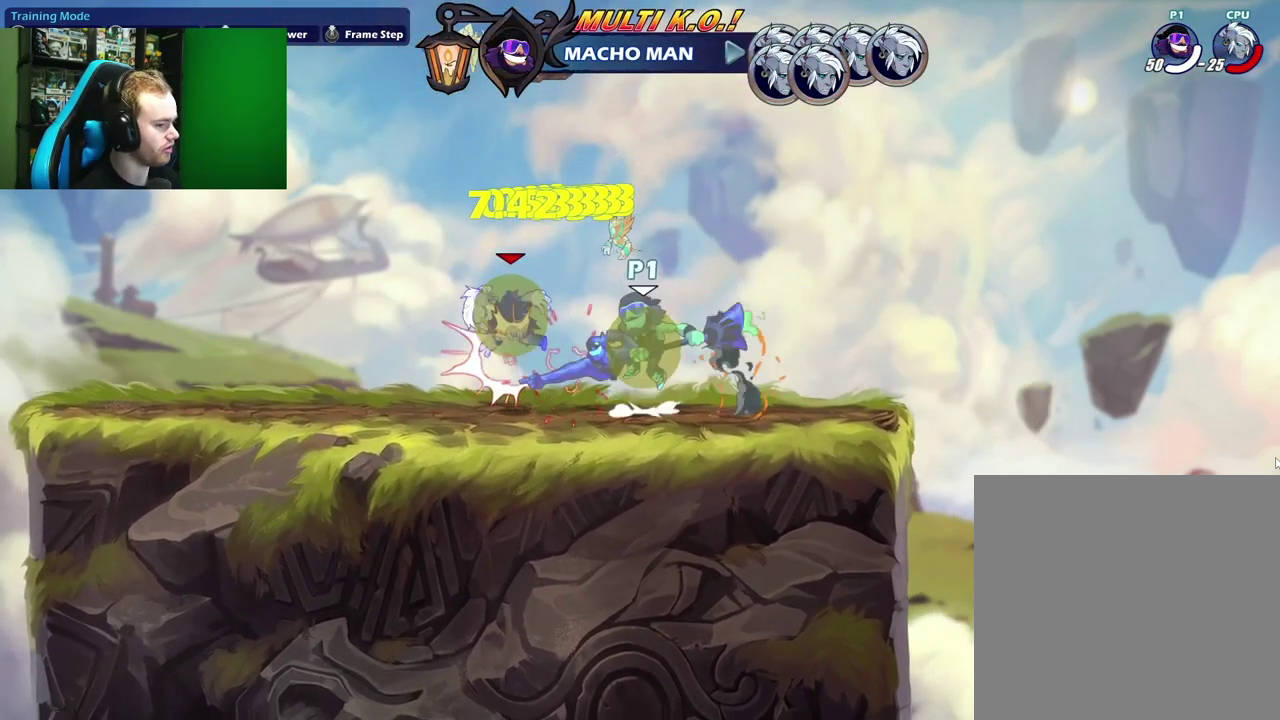
{"dt_ms": 800, "buttons": ["L1"], "left_stick": "right", "right_stick": "center", "events": [[33, "A", "up"], [117, "X", "up"], [283, "left_stick", "up-right"], [367, "left_stick", "right"], [617, "left_stick", "down-right"], [733, "L1", "down"], [750, "left_stick", "right"]]}
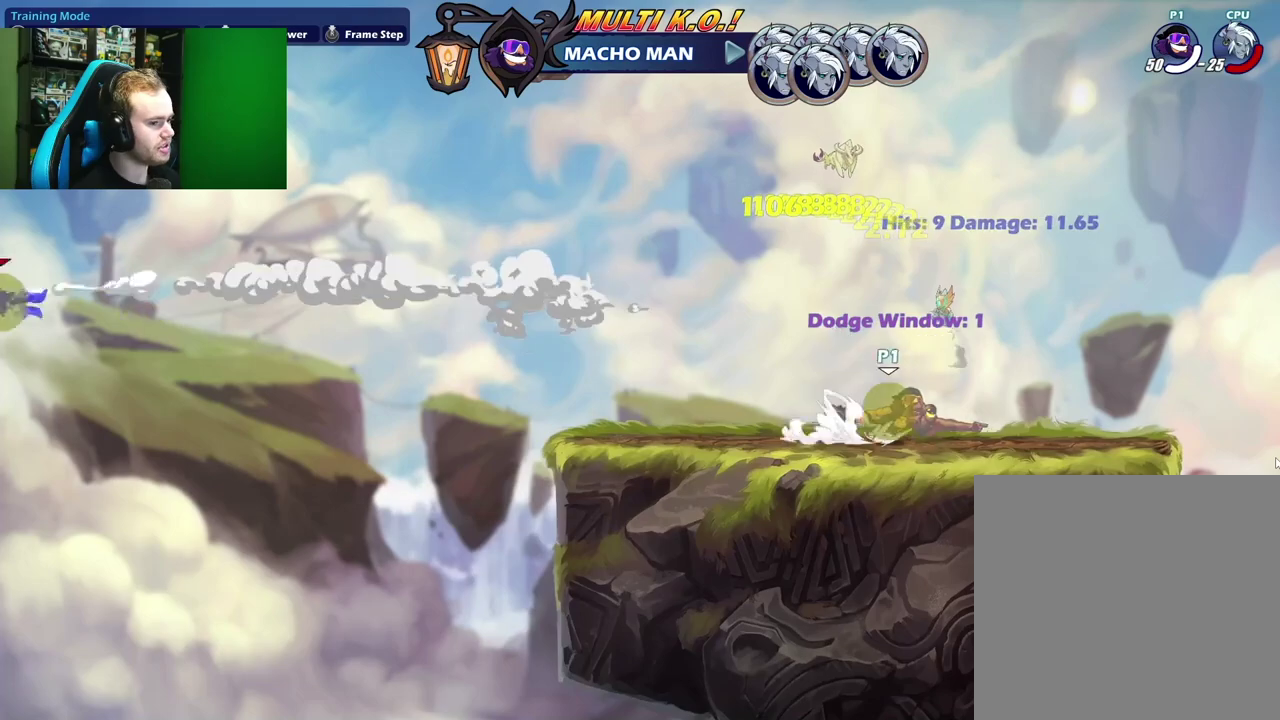
{"dt_ms": 400, "buttons": ["L1"], "left_stick": "left", "right_stick": "center", "events": [[17, "A", "down"], [117, "L1", "up"], [133, "left_stick", "down-right"], [167, "A", "up"], [217, "left_stick", "down-left"], [317, "left_stick", "left"], [400, "L1", "down"]]}
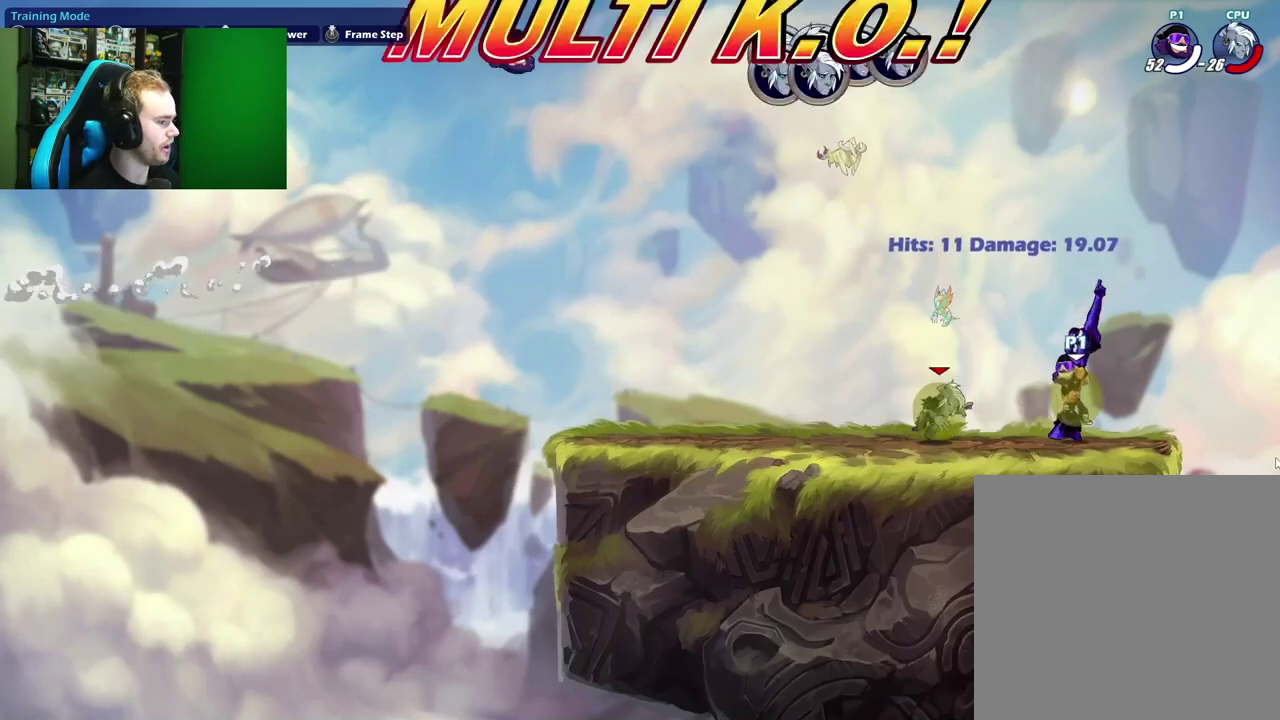
{"dt_ms": 400, "buttons": [], "left_stick": "right", "right_stick": "center", "events": [[83, "A", "down"], [183, "L1", "up"], [217, "A", "up"], [217, "left_stick", "down"], [283, "left_stick", "down-right"], [367, "left_stick", "right"]]}